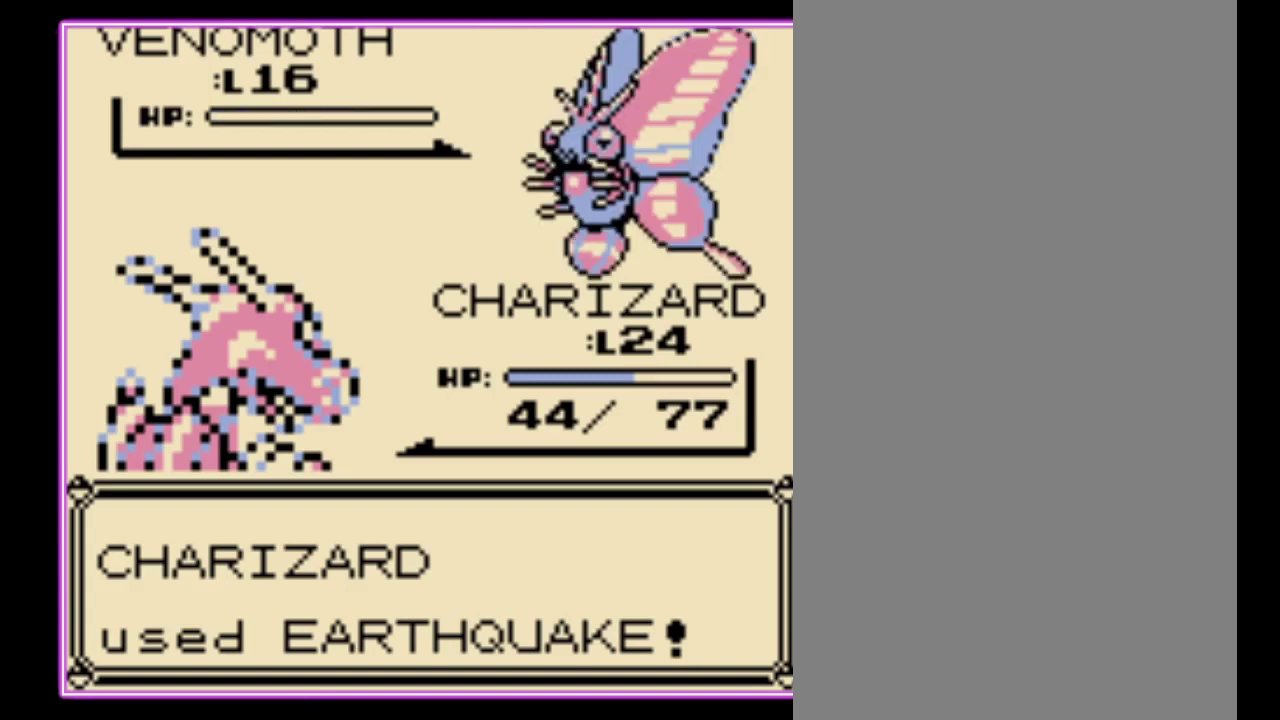
Gameplay with a controller (Nintendo layout); each line is a JSON object with the inputs held at the frame after it. "events" lists button and stick changes between this image and that frame as [ms after this image, input, new state], when the widget could be followed in between. Not read: L3 R3.
{"buttons": ["A"], "events": [[100, "A", "up"], [100, "B", "down"], [200, "A", "down"], [200, "B", "up"], [267, "A", "up"], [267, "B", "down"], [333, "A", "down"], [433, "A", "up"], [500, "A", "down"], [500, "B", "up"]]}
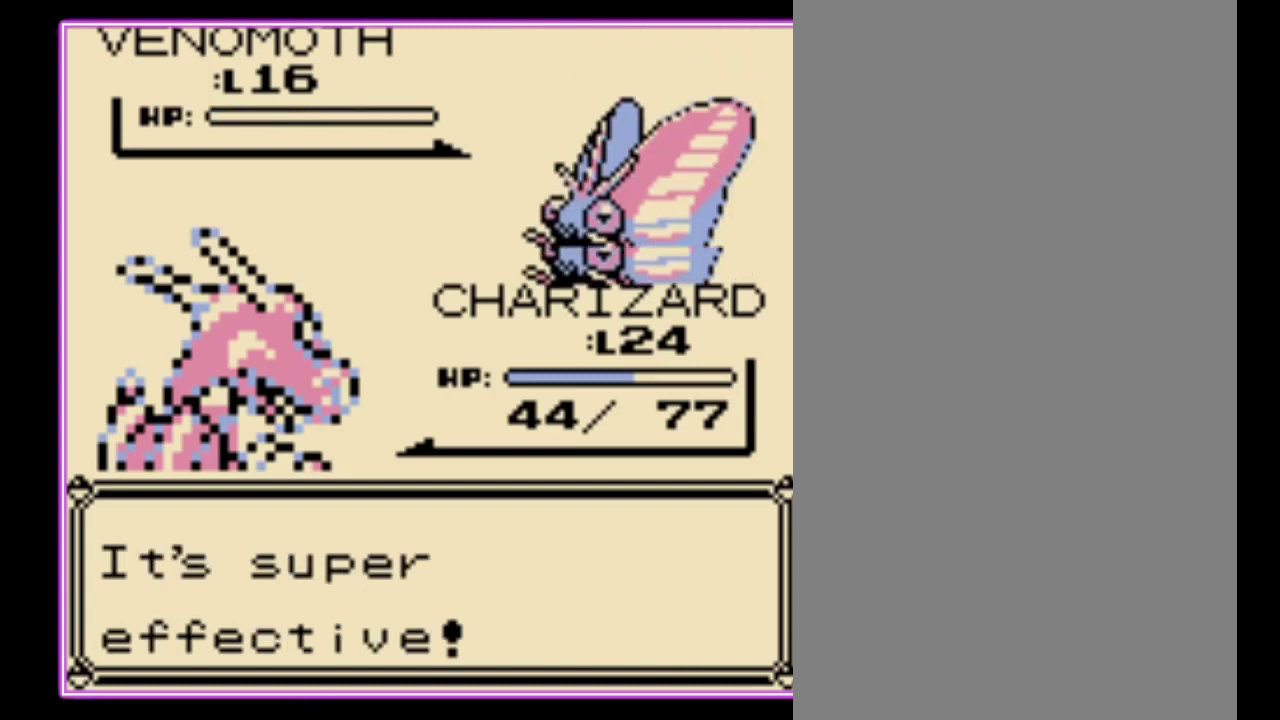
{"buttons": [], "events": [[67, "B", "down"], [167, "B", "up"], [233, "B", "down"], [333, "B", "up"], [400, "B", "down"], [433, "A", "up"], [500, "B", "up"]]}
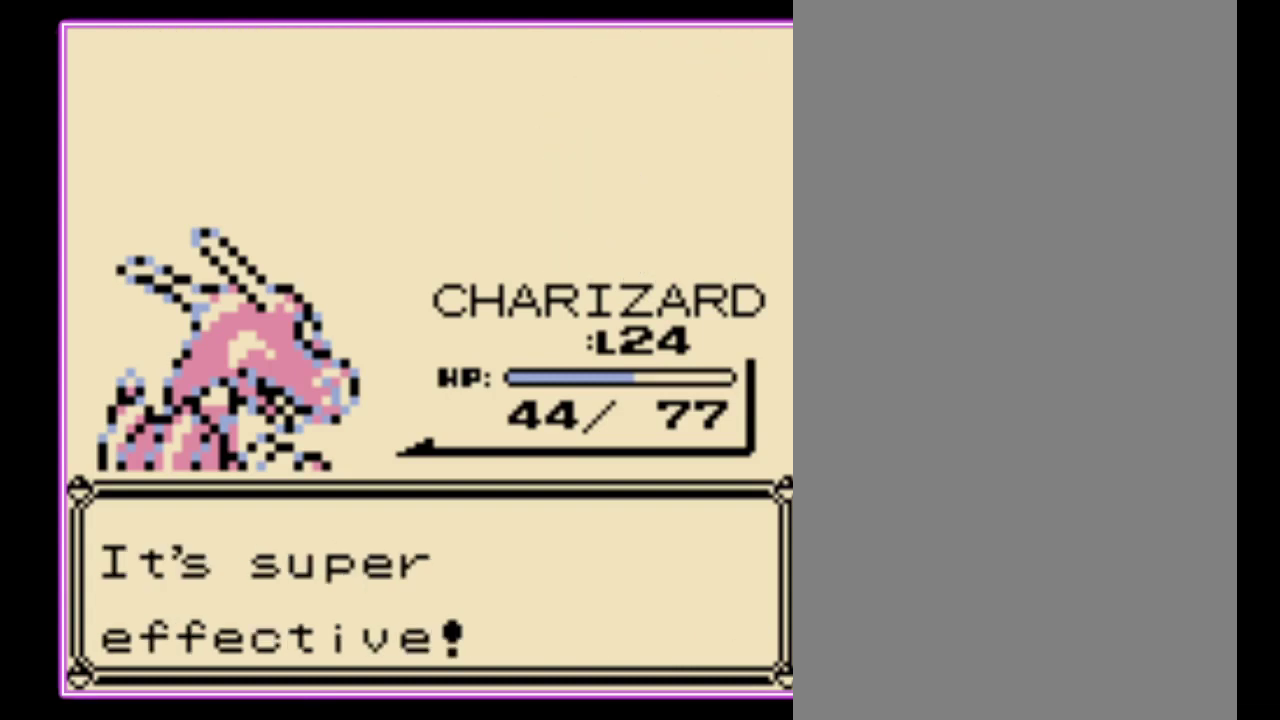
{"buttons": ["B"], "events": [[100, "A", "down"], [167, "B", "down"], [200, "A", "up"], [267, "A", "down"], [267, "B", "up"], [333, "B", "down"], [367, "A", "up"], [433, "A", "down"], [433, "B", "up"], [500, "A", "up"], [500, "B", "down"]]}
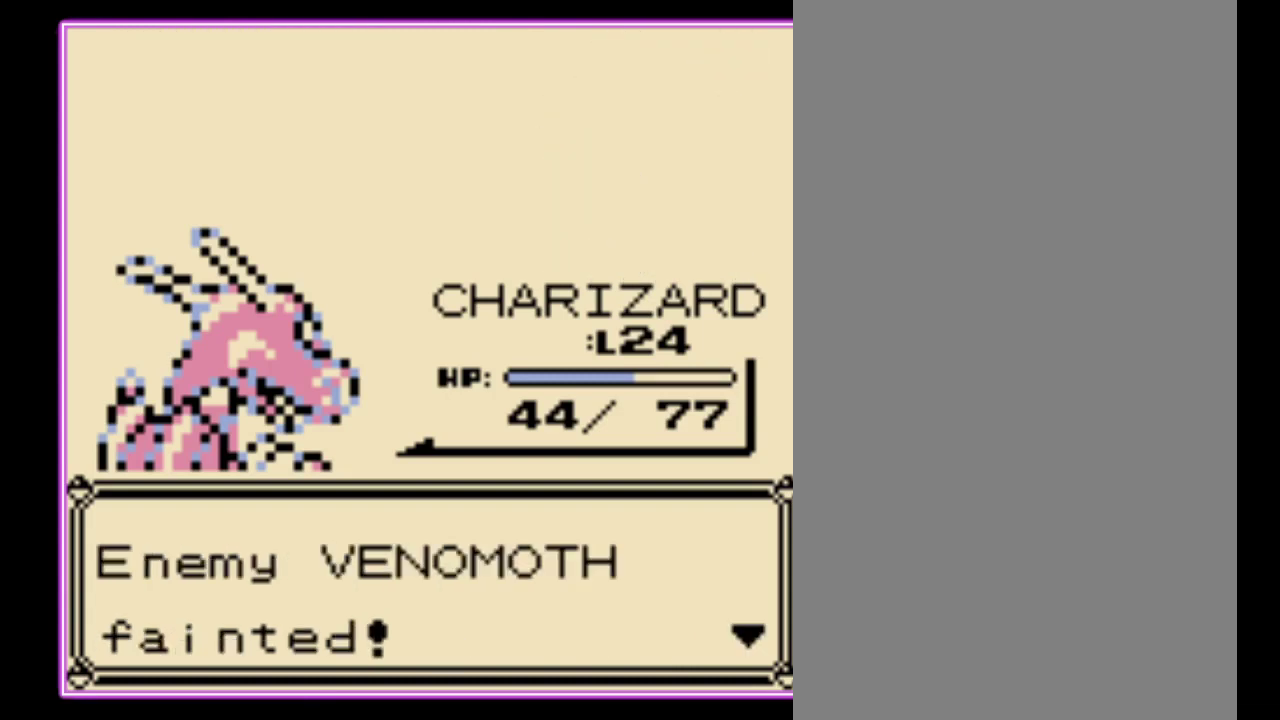
{"buttons": ["B"], "events": [[100, "A", "down"], [100, "B", "up"], [167, "A", "up"], [167, "B", "down"], [233, "A", "down"], [233, "B", "up"], [300, "B", "down"], [400, "B", "up"], [467, "A", "up"], [467, "B", "down"]]}
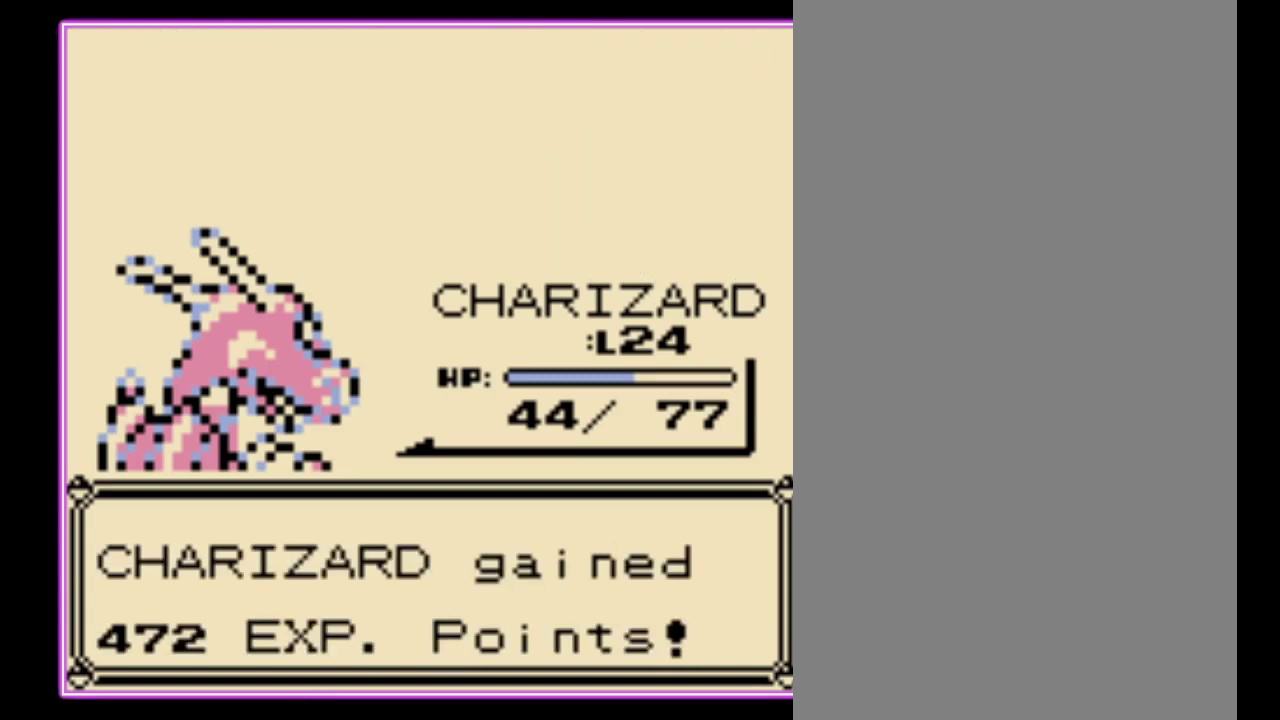
{"buttons": ["B"], "events": [[33, "A", "down"], [67, "B", "up"], [133, "A", "up"], [133, "B", "down"], [200, "A", "down"], [233, "B", "up"], [300, "A", "up"], [300, "B", "down"], [367, "A", "down"], [367, "B", "up"], [467, "A", "up"], [467, "B", "down"]]}
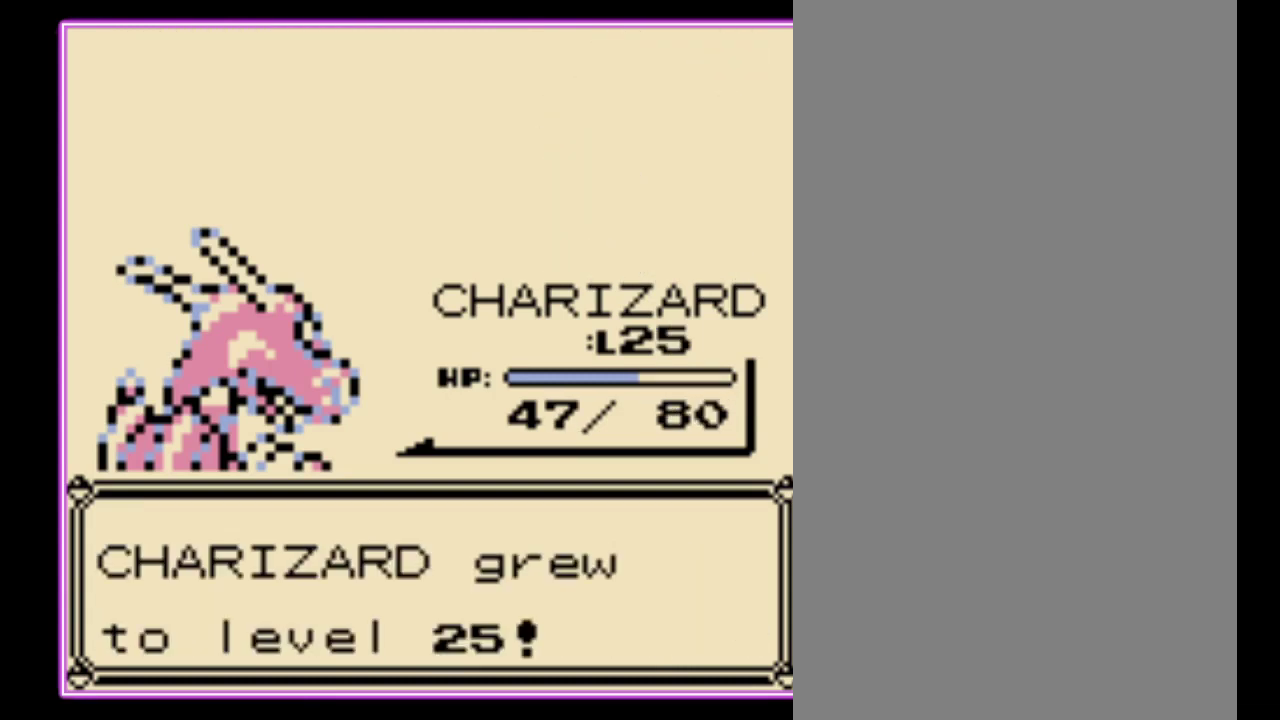
{"buttons": [], "events": [[33, "B", "up"]]}
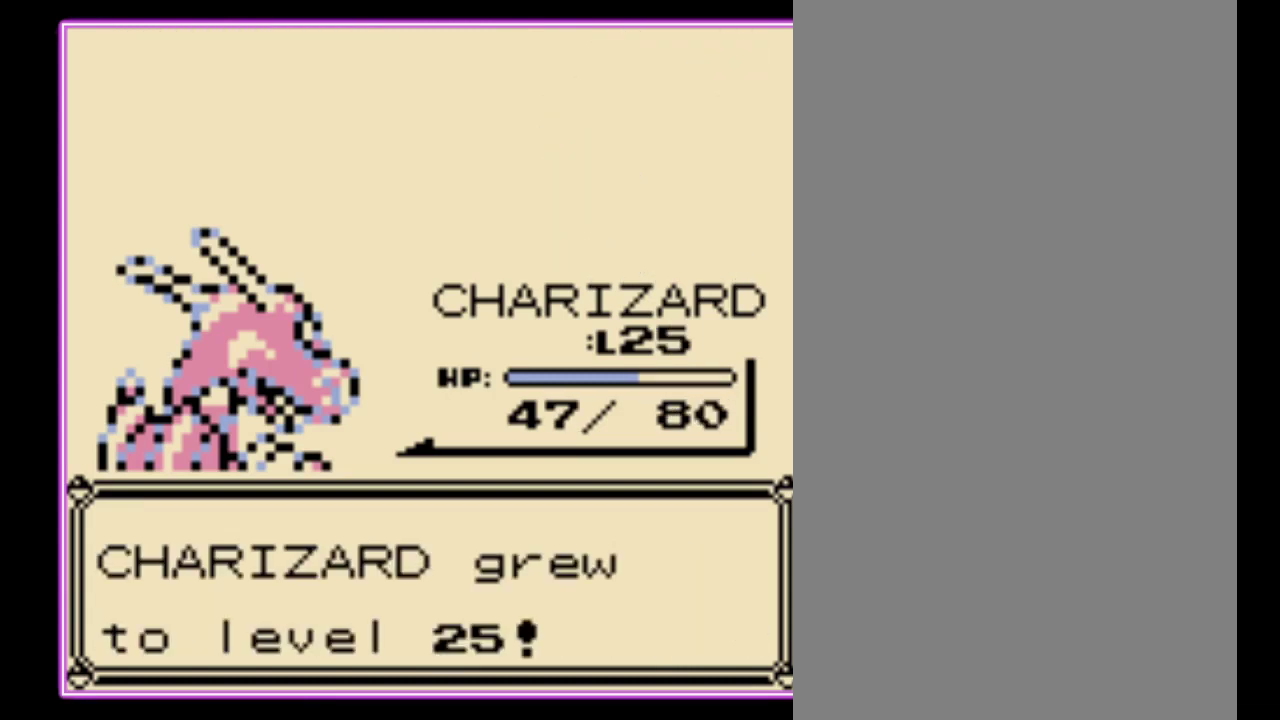
{"buttons": [], "events": []}
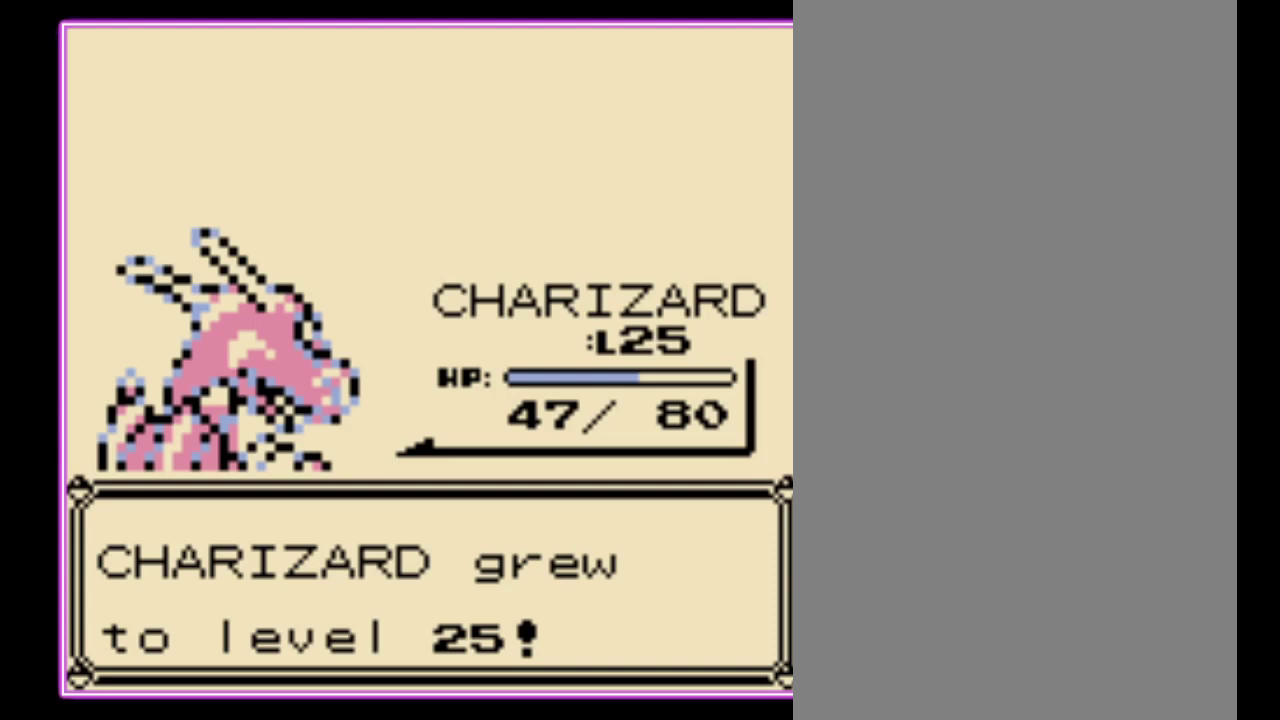
{"buttons": ["B"], "events": [[200, "A", "down"], [300, "B", "down"], [333, "A", "up"], [367, "B", "up"], [400, "A", "down"], [467, "B", "down"], [500, "A", "up"]]}
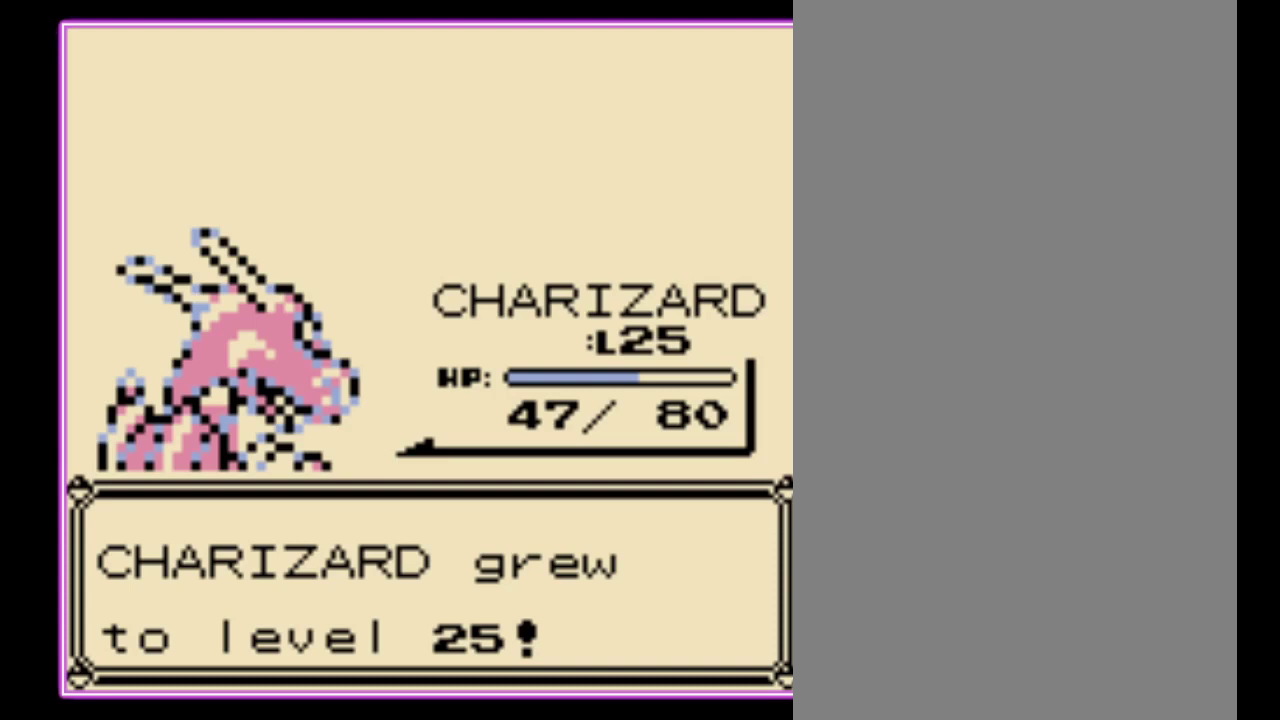
{"buttons": ["B"], "events": [[33, "B", "up"], [67, "A", "down"], [133, "B", "down"], [167, "A", "up"], [233, "A", "down"], [233, "B", "up"], [333, "A", "up"], [333, "B", "down"], [400, "A", "down"], [433, "B", "up"], [500, "A", "up"], [500, "B", "down"]]}
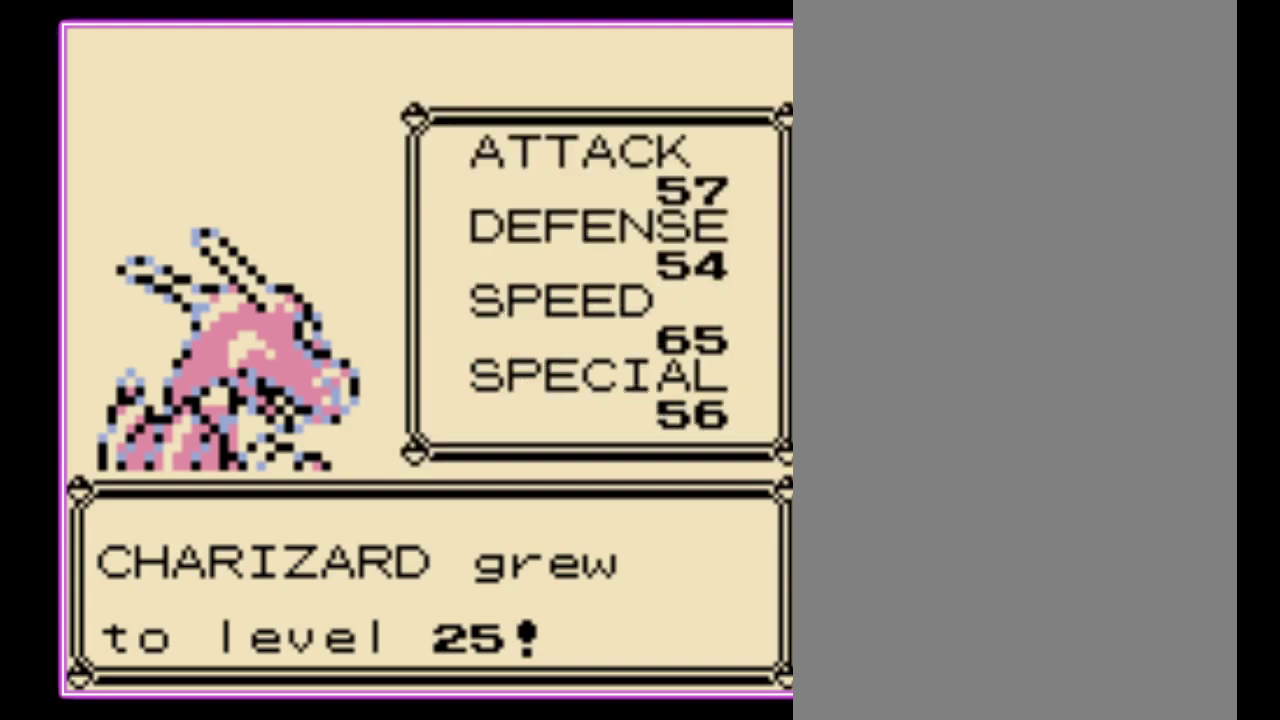
{"buttons": ["B"], "events": [[67, "A", "down"], [67, "B", "up"], [133, "B", "down"], [167, "A", "up"], [233, "A", "down"], [233, "B", "up"], [300, "B", "down"], [400, "B", "up"], [467, "A", "up"], [467, "B", "down"]]}
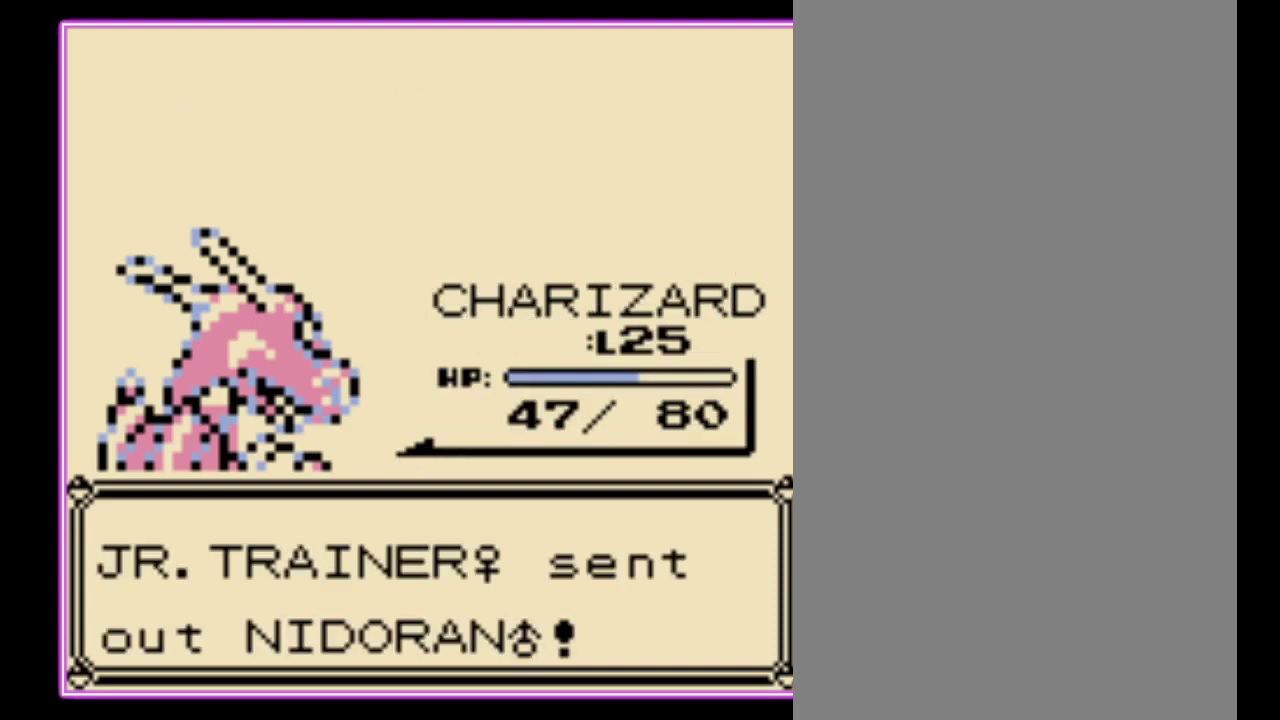
{"buttons": ["B"], "events": [[33, "A", "down"], [67, "B", "up"], [133, "A", "up"], [133, "B", "down"], [200, "A", "down"], [300, "A", "up"], [367, "A", "down"], [367, "B", "up"], [433, "B", "down"], [467, "A", "up"]]}
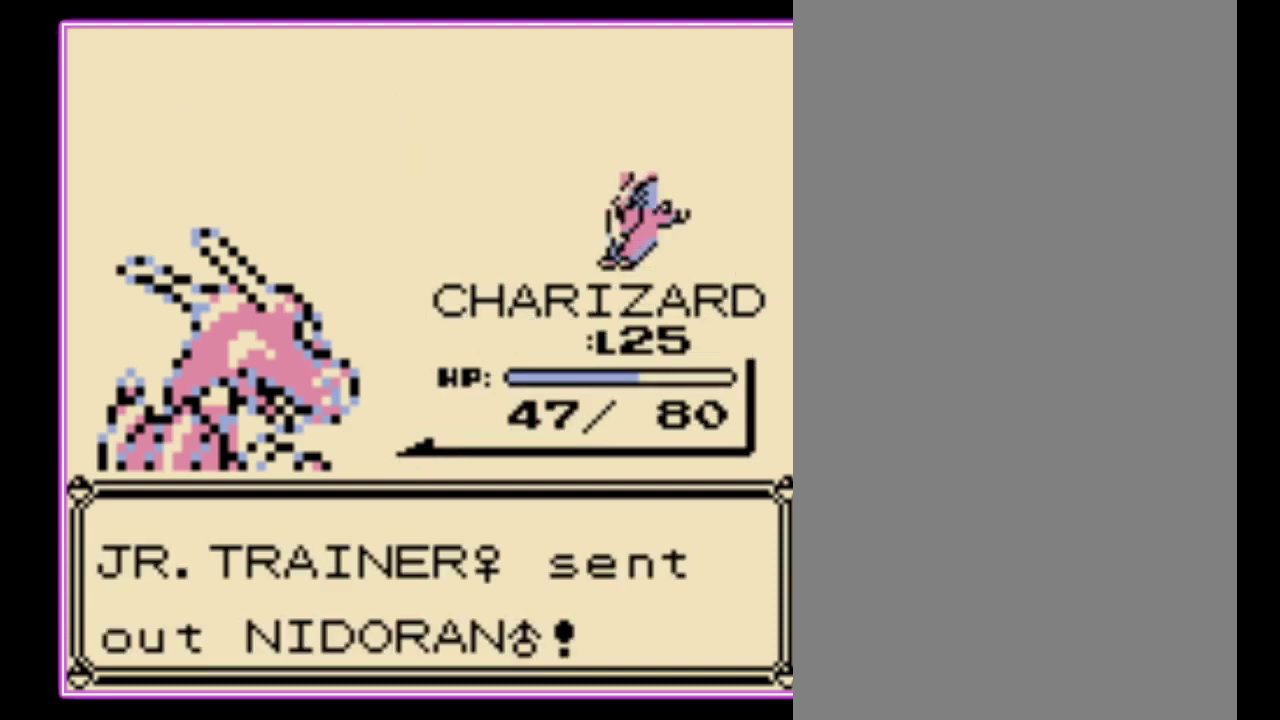
{"buttons": [], "events": [[33, "A", "down"], [33, "B", "up"], [100, "B", "down"], [133, "A", "up"], [200, "B", "up"]]}
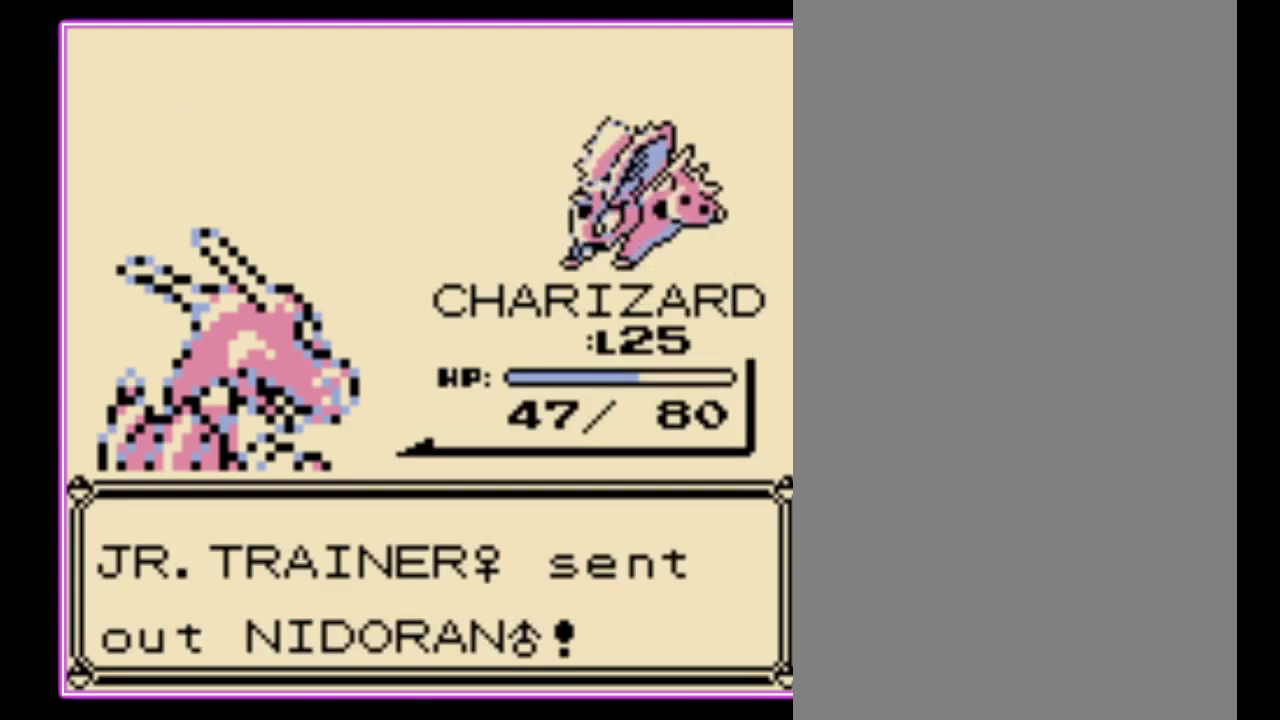
{"buttons": [], "events": [[267, "A", "down"], [367, "A", "up"]]}
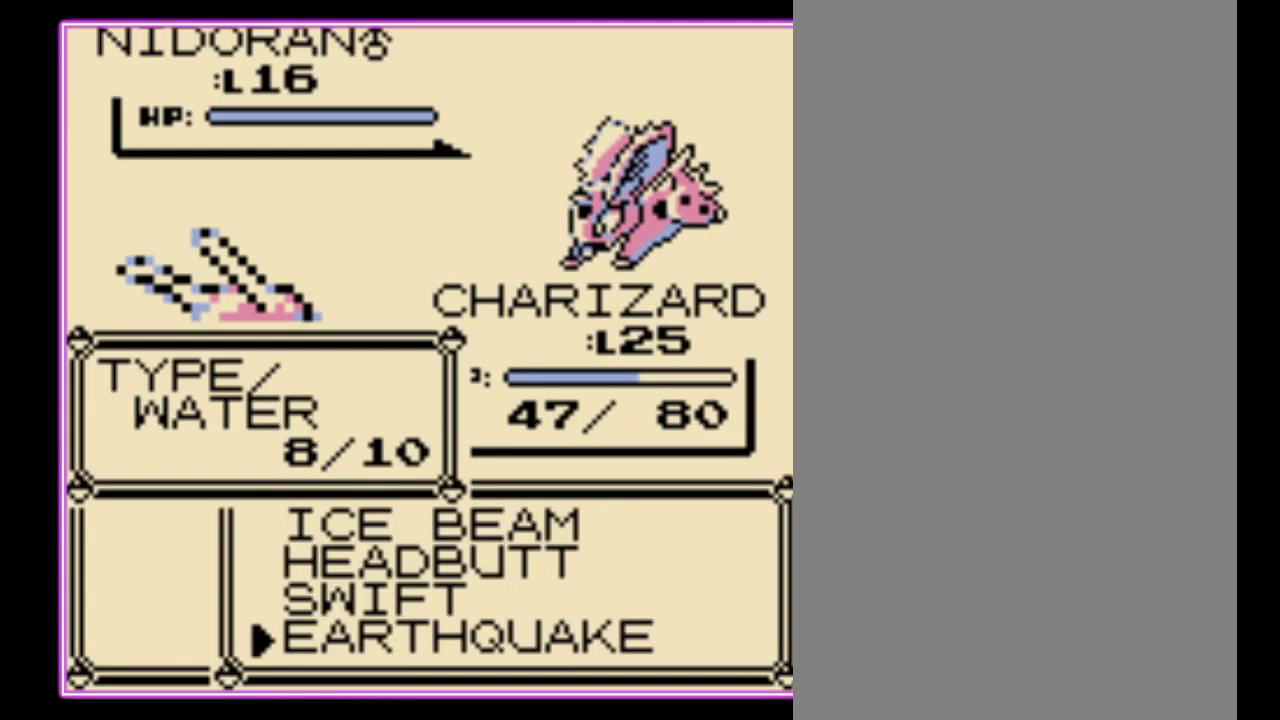
{"buttons": ["DPAD_DOWN"], "events": [[33, "DPAD_DOWN", "down"], [133, "DPAD_DOWN", "up"], [500, "DPAD_DOWN", "down"]]}
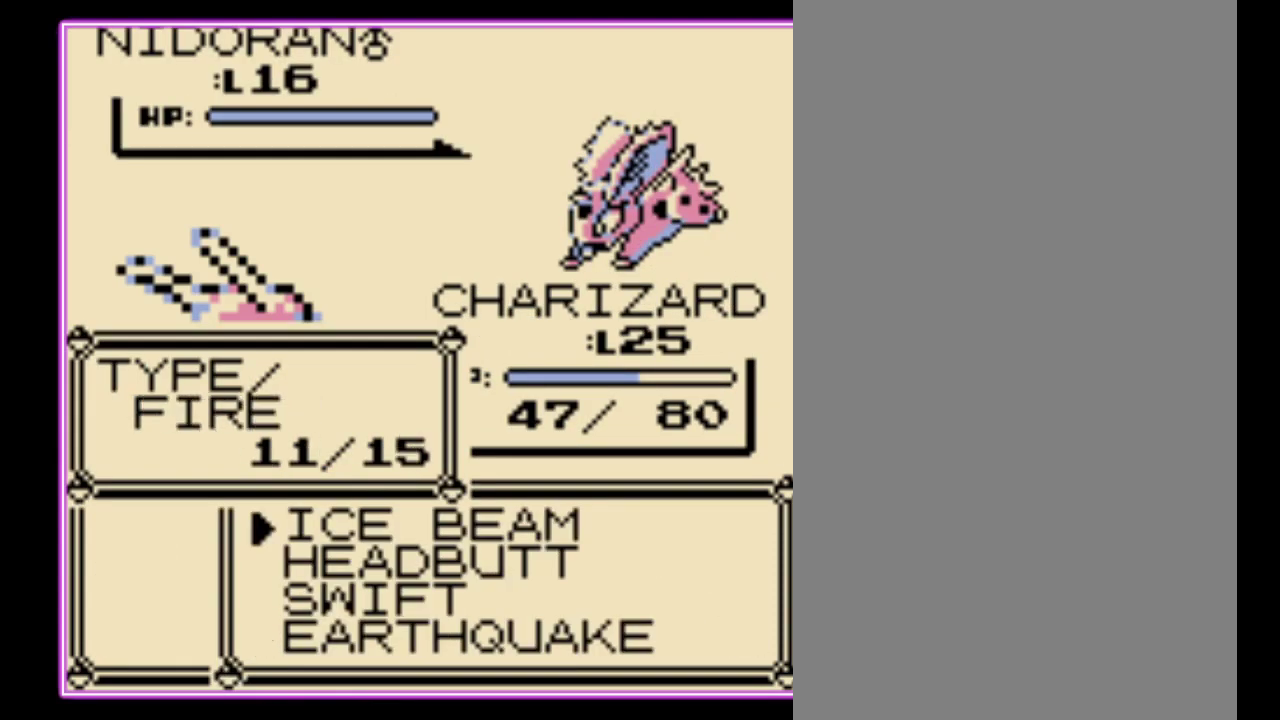
{"buttons": [], "events": [[100, "DPAD_DOWN", "up"], [333, "DPAD_DOWN", "down"], [433, "DPAD_DOWN", "up"]]}
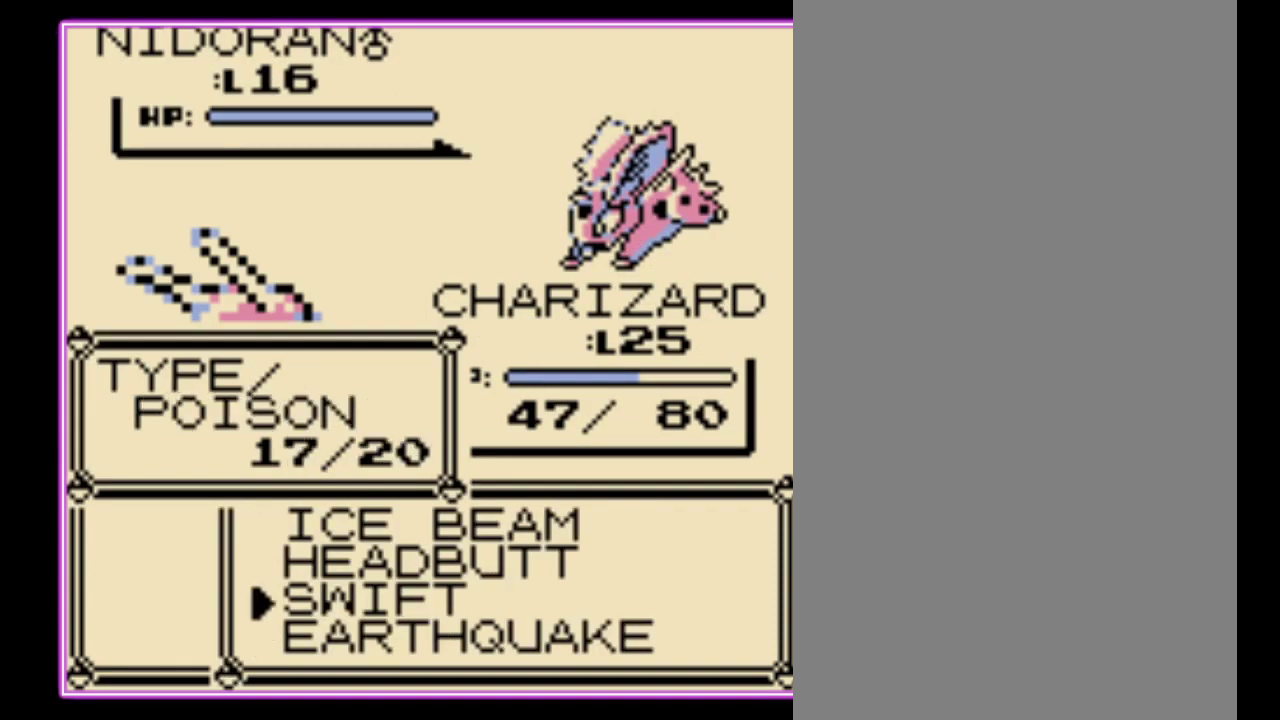
{"buttons": [], "events": [[133, "DPAD_DOWN", "down"], [267, "DPAD_DOWN", "up"]]}
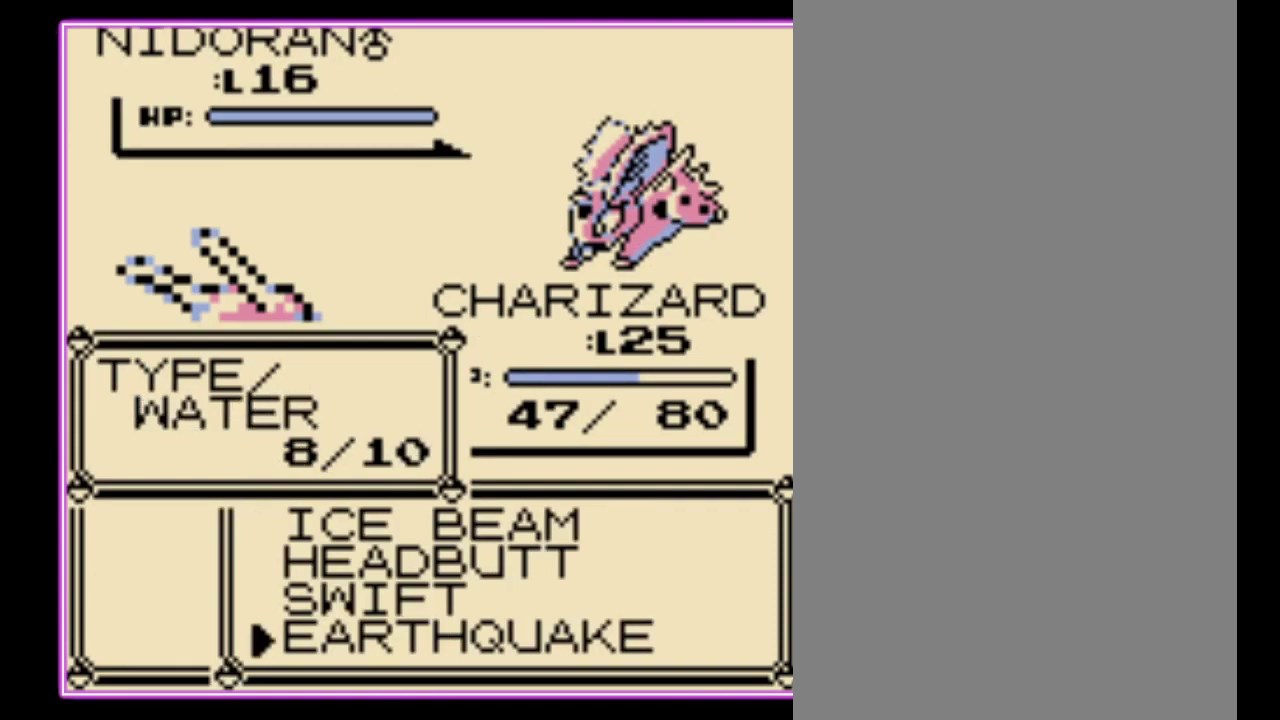
{"buttons": [], "events": [[267, "DPAD_DOWN", "down"], [367, "DPAD_DOWN", "up"], [400, "A", "down"], [467, "A", "up"]]}
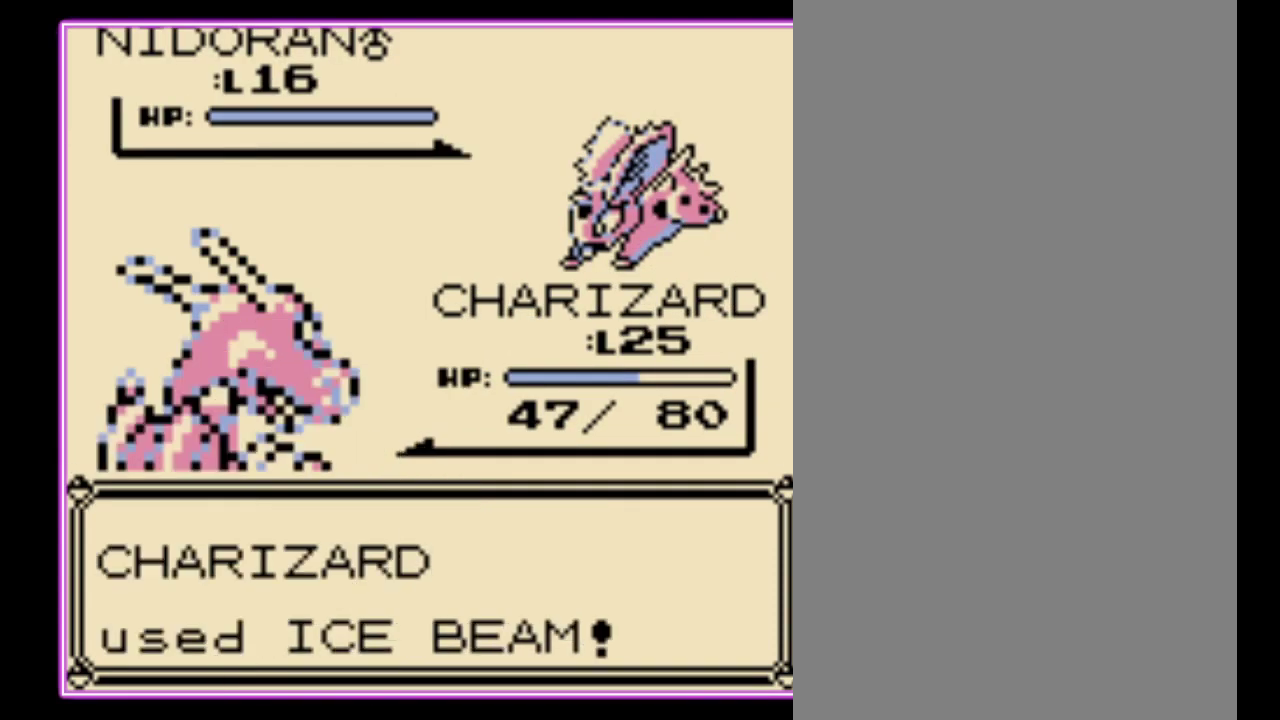
{"buttons": ["A"], "events": [[33, "A", "down"], [100, "A", "up"], [200, "A", "down"], [267, "A", "up"], [333, "A", "down"], [400, "A", "up"], [467, "A", "down"]]}
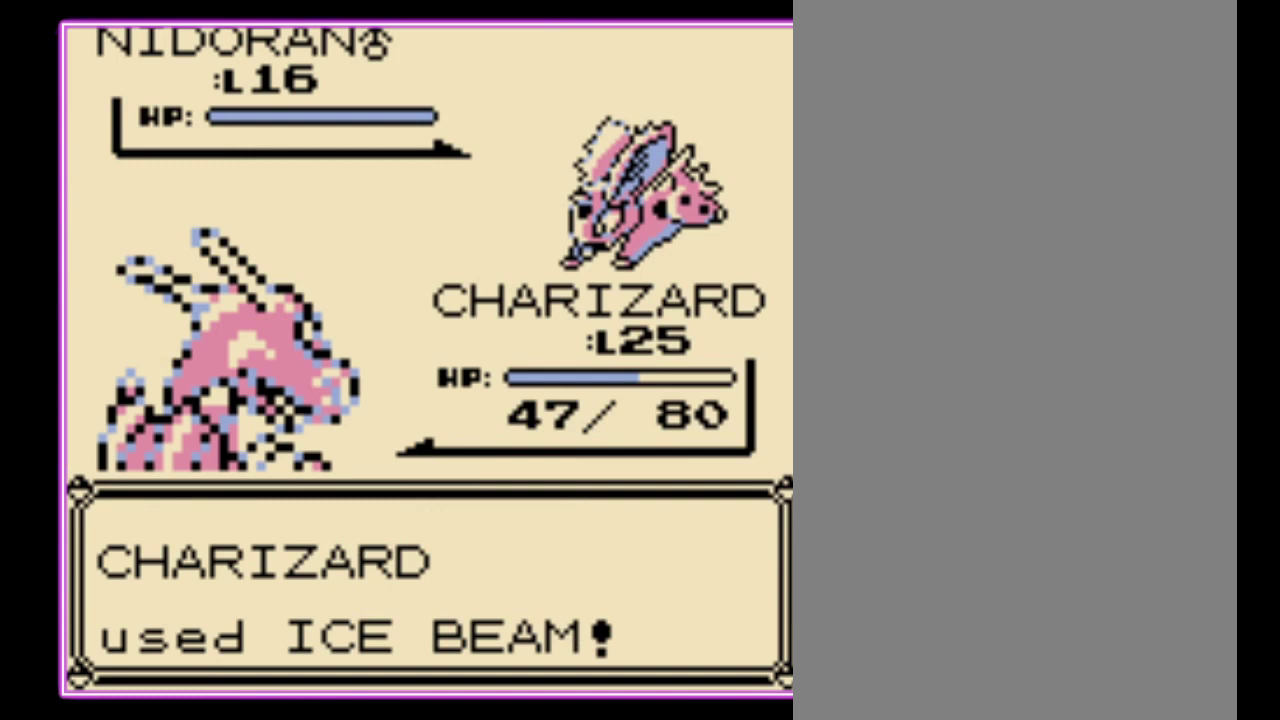
{"buttons": ["A"], "events": [[33, "A", "up"], [100, "A", "down"], [167, "A", "up"], [233, "A", "down"], [300, "A", "up"], [367, "A", "down"], [433, "A", "up"], [500, "A", "down"]]}
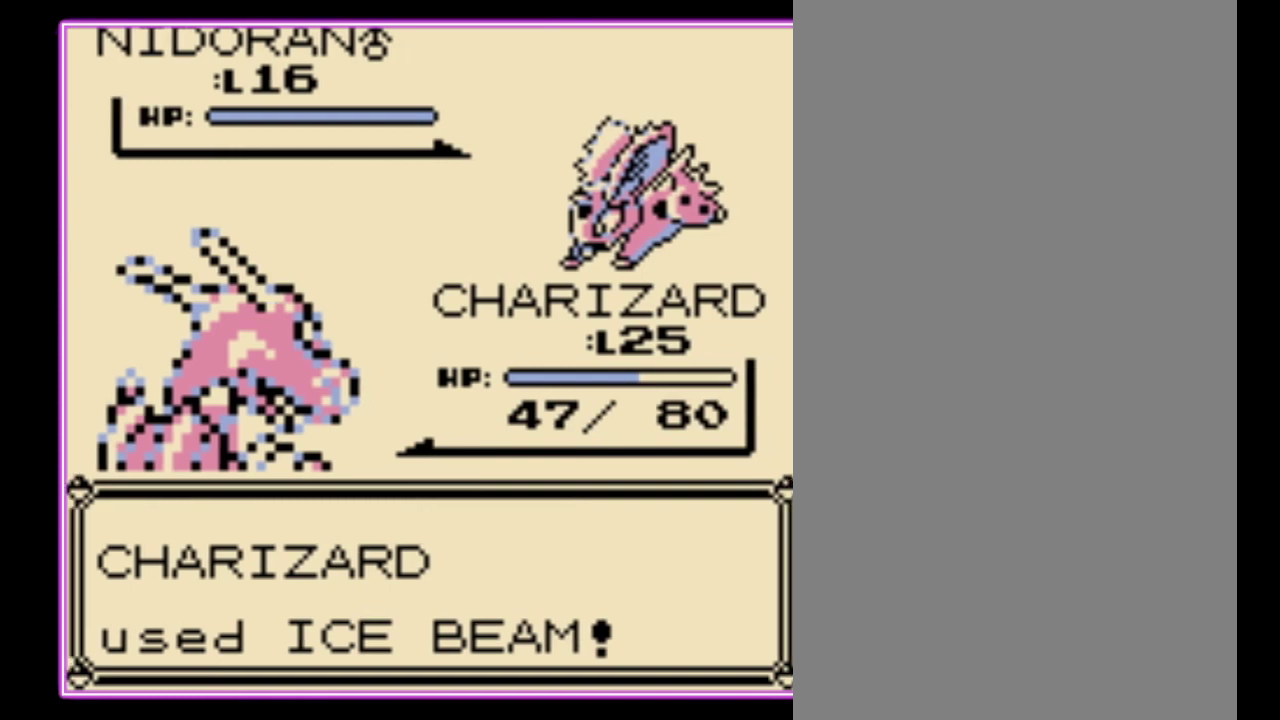
{"buttons": [], "events": [[67, "A", "up"], [133, "A", "down"], [200, "A", "up"], [267, "A", "down"], [333, "A", "up"]]}
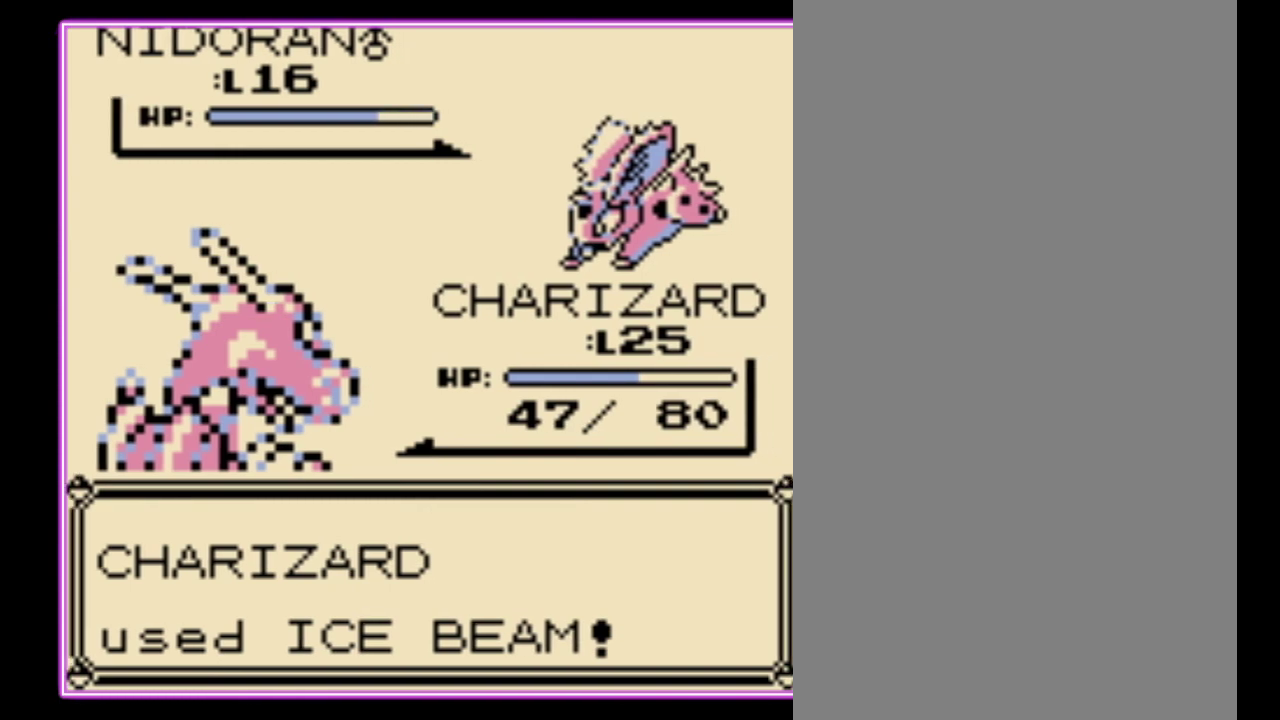
{"buttons": [], "events": []}
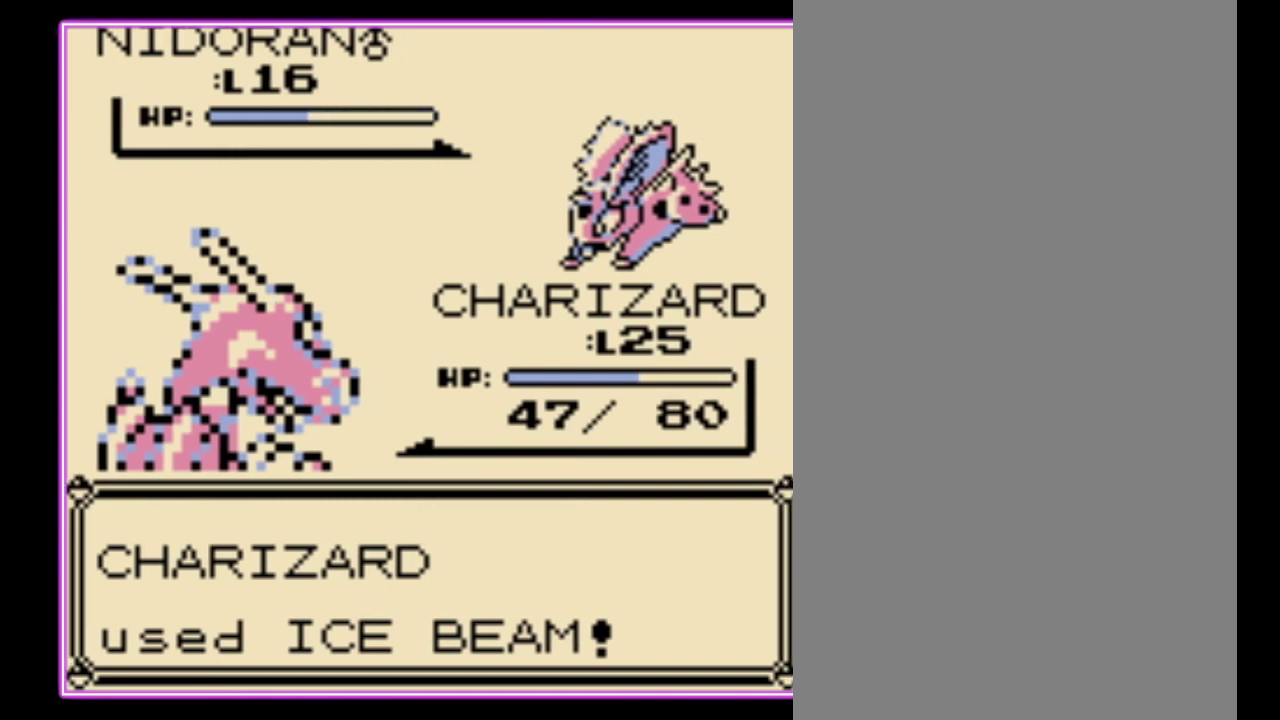
{"buttons": [], "events": []}
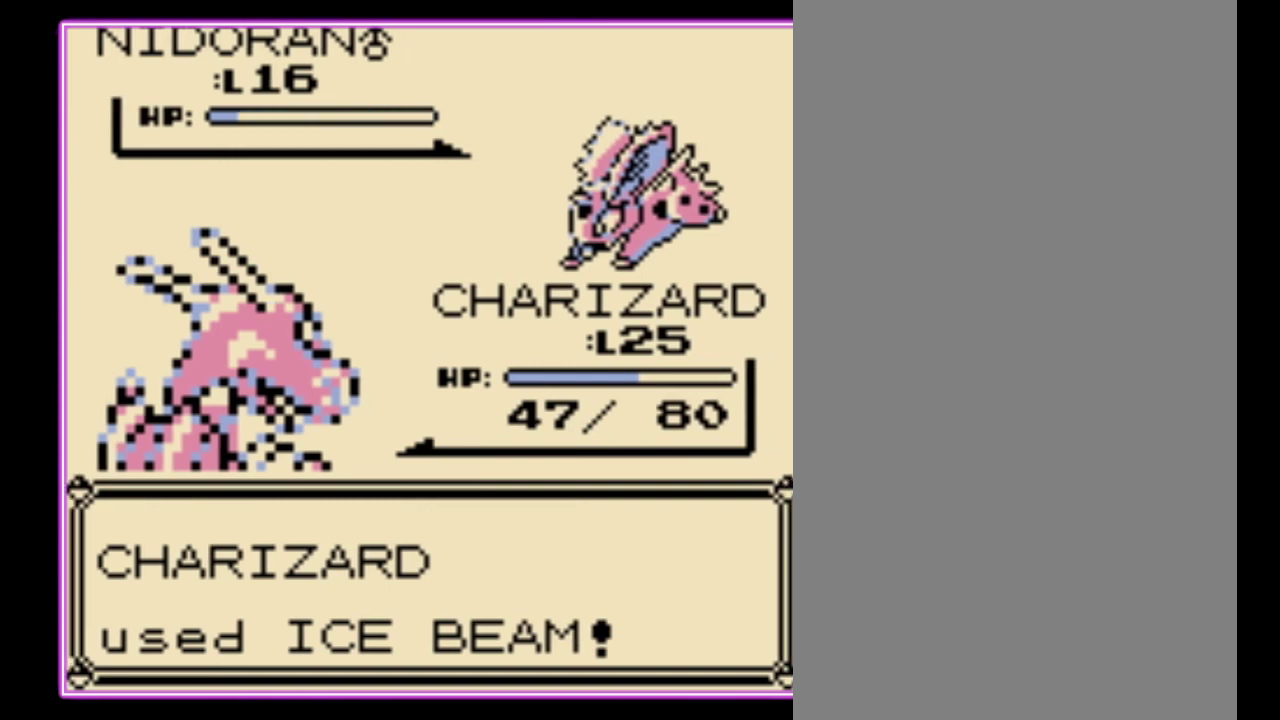
{"buttons": ["A", "B"], "events": [[100, "A", "down"], [167, "B", "down"], [200, "A", "up"], [267, "A", "down"], [300, "B", "up"], [367, "B", "down"], [433, "B", "up"], [500, "B", "down"]]}
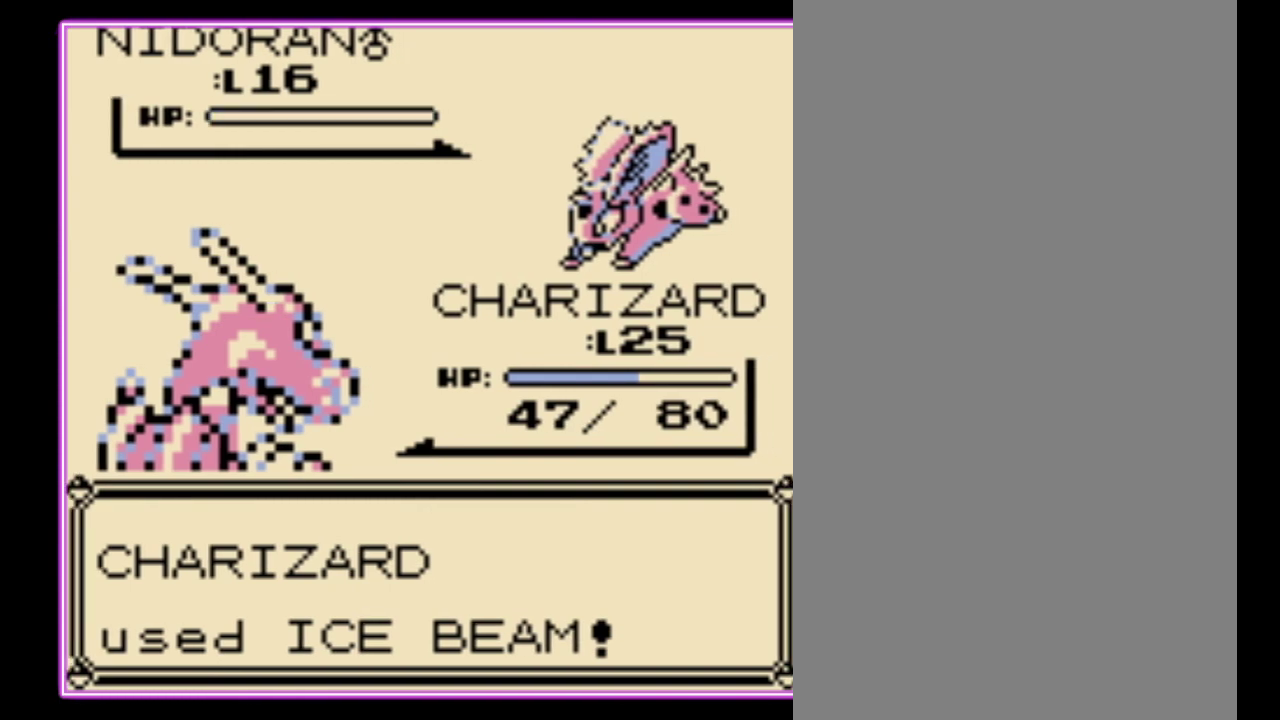
{"buttons": ["A", "B"], "events": [[33, "A", "up"], [100, "A", "down"], [100, "B", "up"], [200, "A", "up"], [200, "B", "down"], [267, "A", "down"], [267, "B", "up"], [367, "A", "up"], [433, "A", "down"], [500, "B", "down"]]}
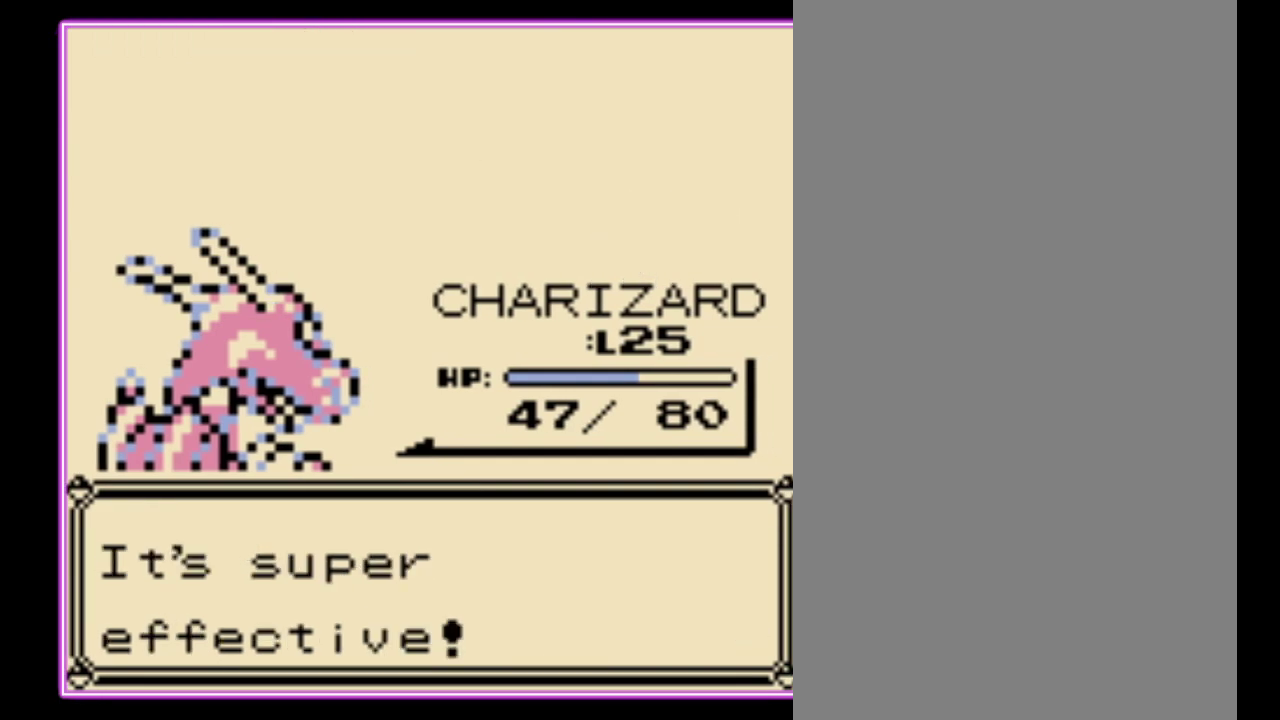
{"buttons": ["A"], "events": [[67, "B", "up"], [167, "A", "up"], [467, "A", "down"]]}
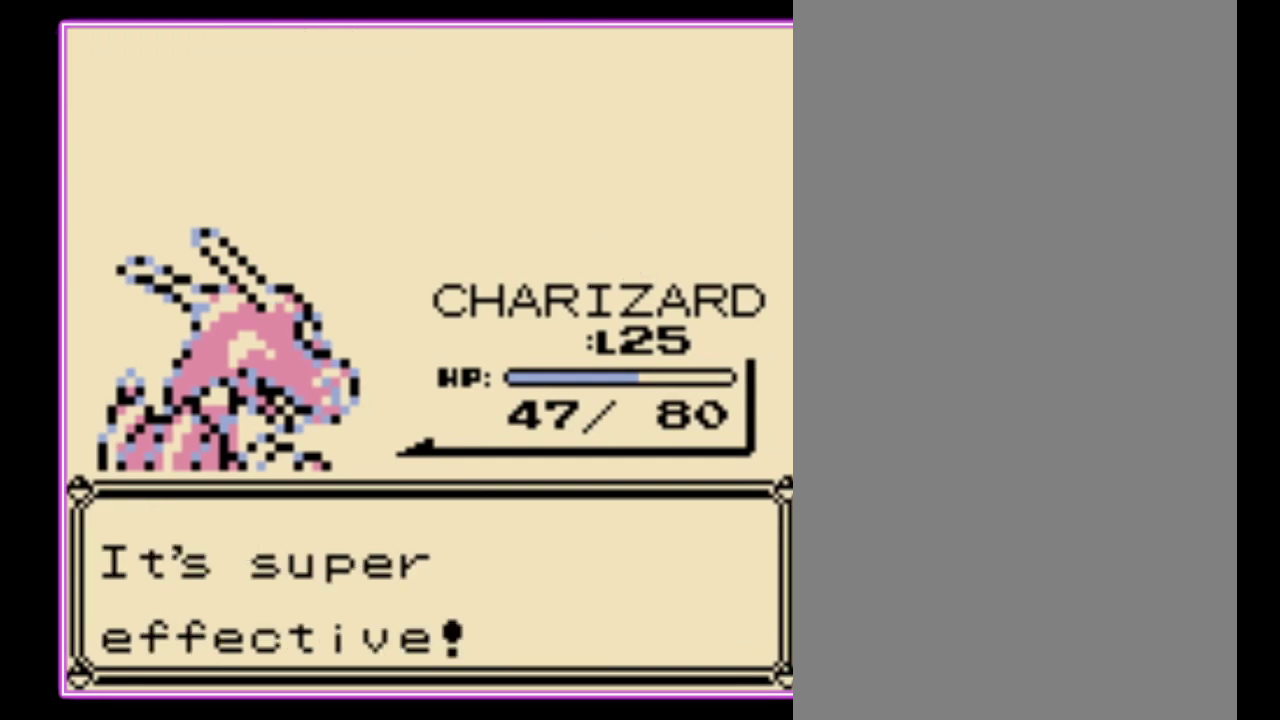
{"buttons": ["A"], "events": [[33, "B", "down"], [67, "A", "up"], [100, "B", "up"], [133, "A", "down"], [200, "A", "up"], [200, "B", "down"], [267, "A", "down"], [300, "B", "up"], [367, "B", "down"], [400, "A", "up"], [467, "A", "down"], [467, "B", "up"]]}
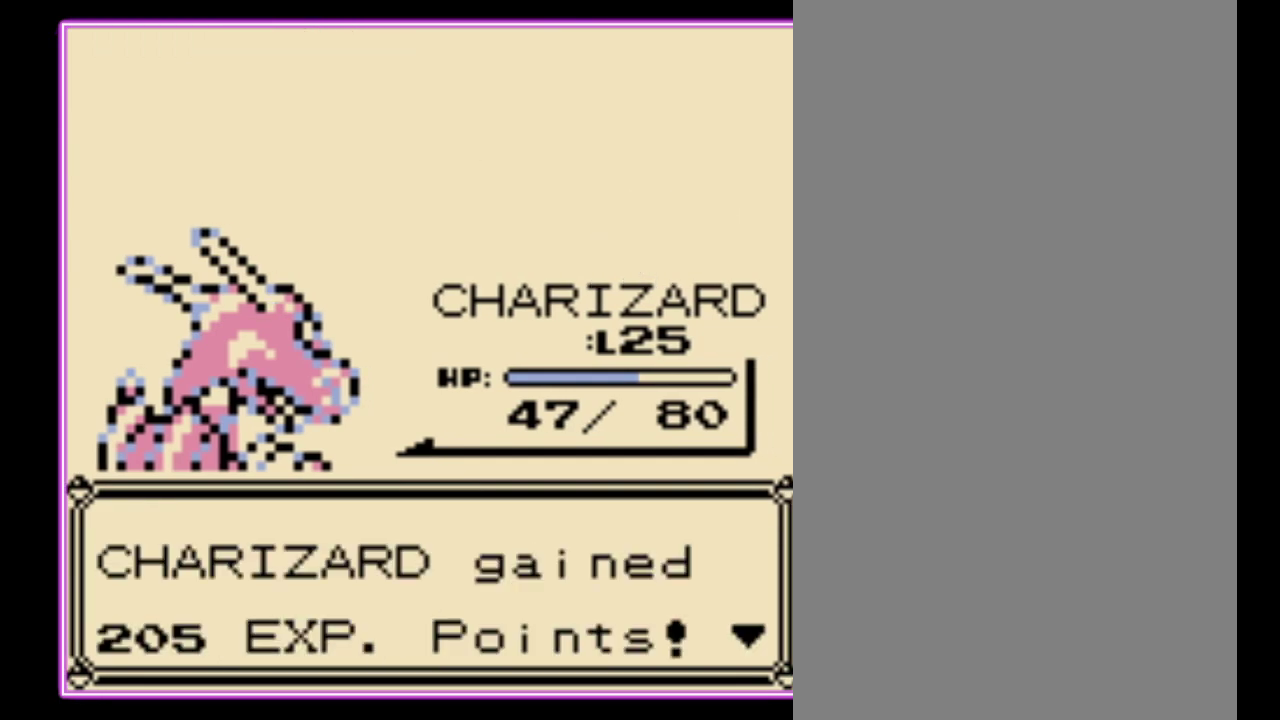
{"buttons": ["A"], "events": [[33, "B", "down"], [67, "A", "up"], [133, "A", "down"], [133, "B", "up"], [200, "B", "down"], [300, "B", "up"], [367, "A", "up"], [367, "B", "down"], [433, "A", "down"], [467, "B", "up"]]}
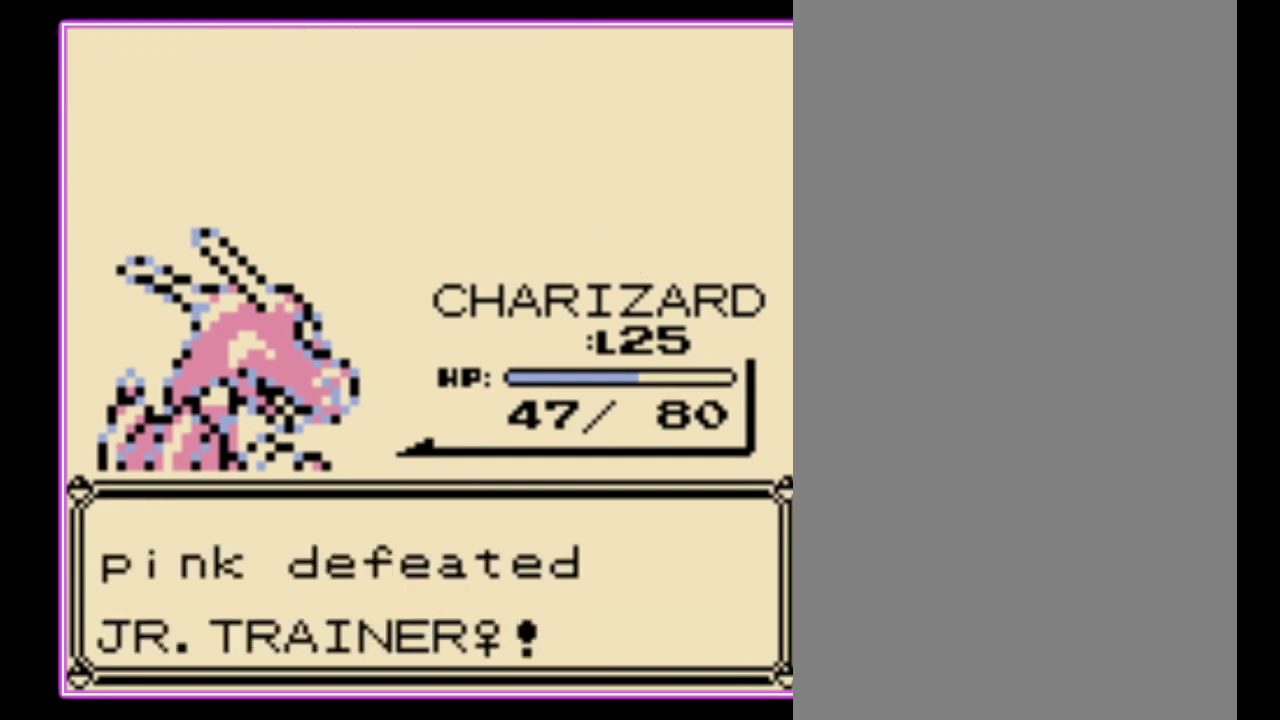
{"buttons": [], "events": [[33, "B", "down"], [133, "B", "up"], [200, "B", "down"], [233, "A", "up"], [300, "B", "up"]]}
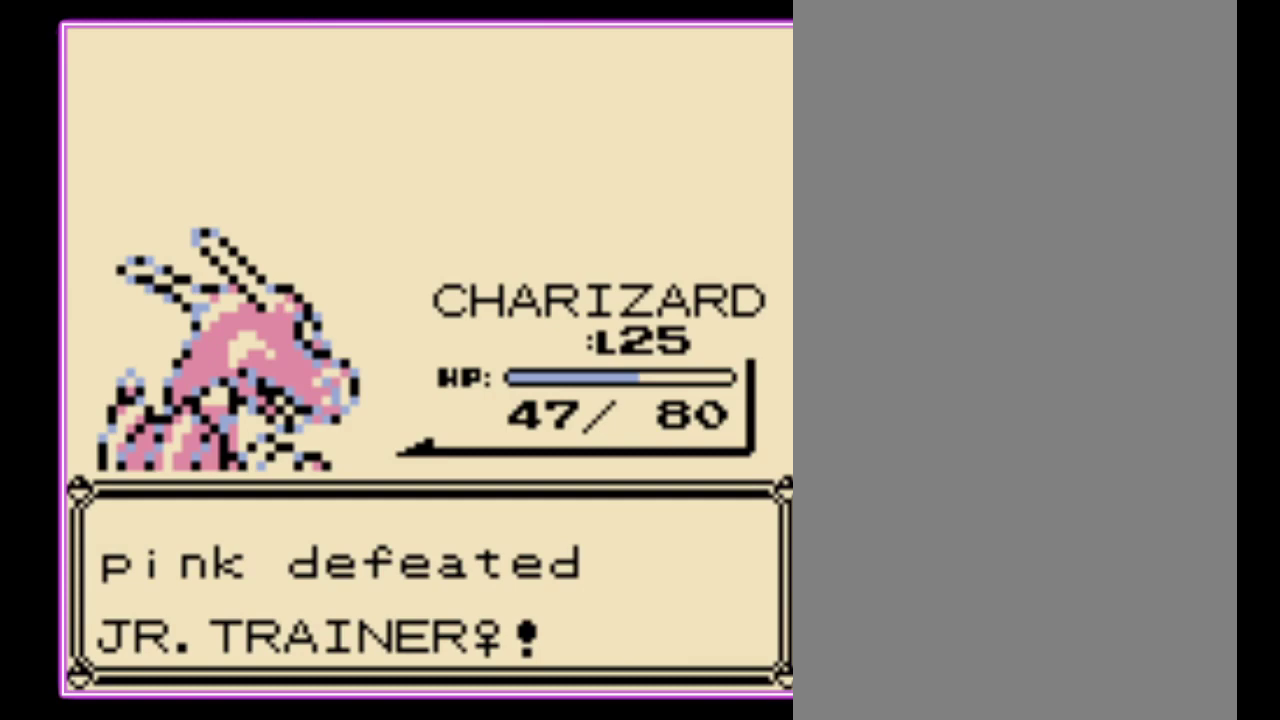
{"buttons": [], "events": []}
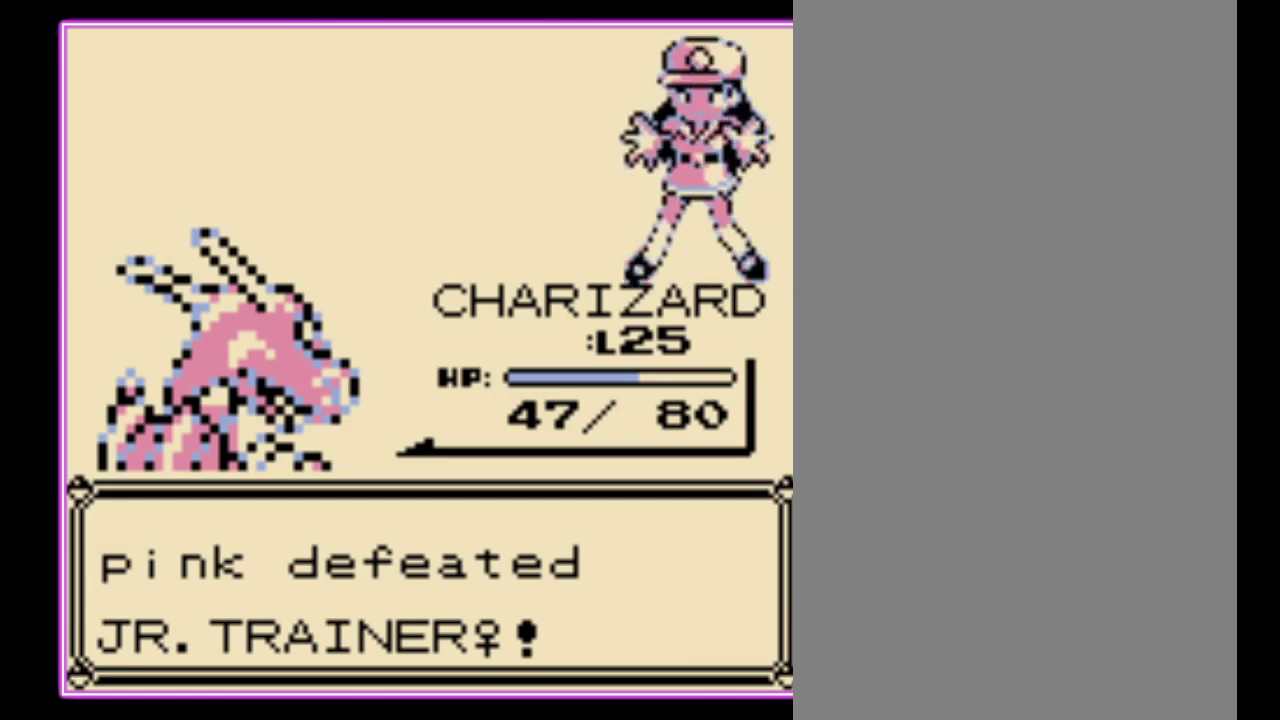
{"buttons": ["B"], "events": [[67, "A", "down"], [133, "B", "down"], [167, "A", "up"], [200, "B", "up"], [233, "A", "down"], [300, "B", "down"], [333, "A", "up"], [400, "A", "down"], [400, "B", "up"], [467, "A", "up"], [467, "B", "down"]]}
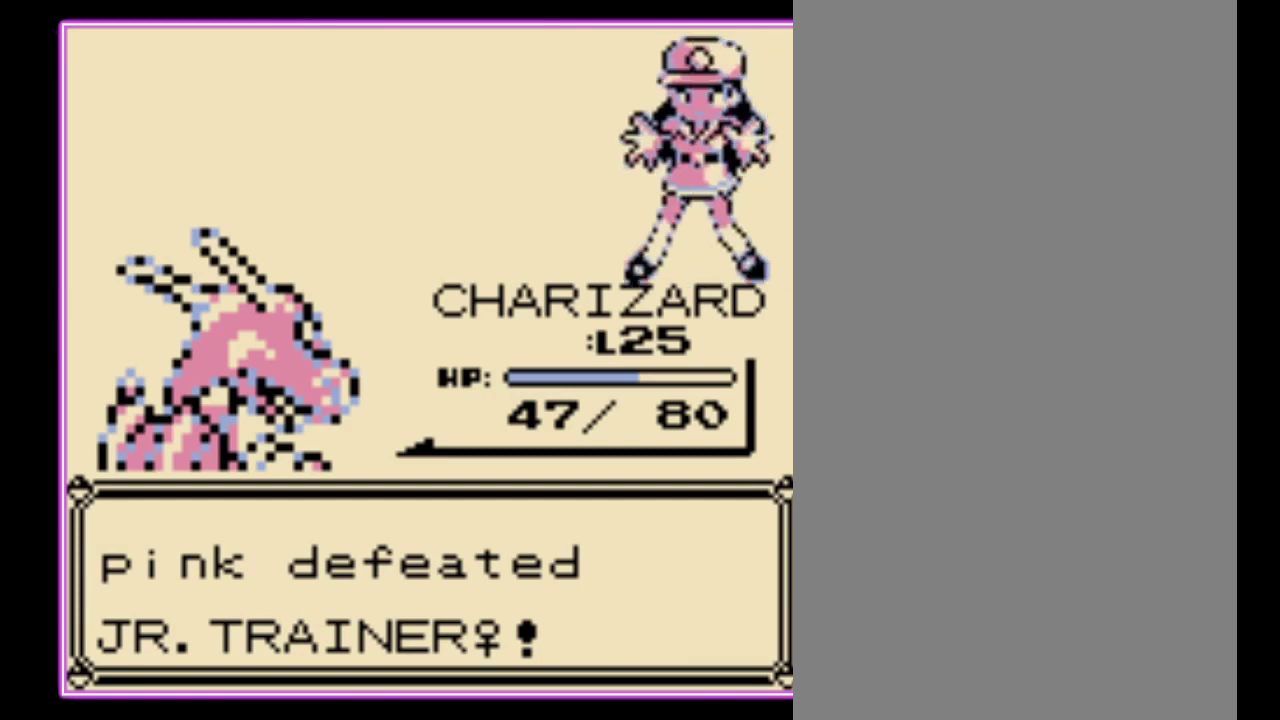
{"buttons": ["A"], "events": [[67, "A", "down"], [67, "B", "up"], [133, "A", "up"], [200, "A", "down"], [267, "B", "down"], [300, "A", "up"], [367, "A", "down"], [433, "A", "up"], [500, "A", "down"], [500, "B", "up"]]}